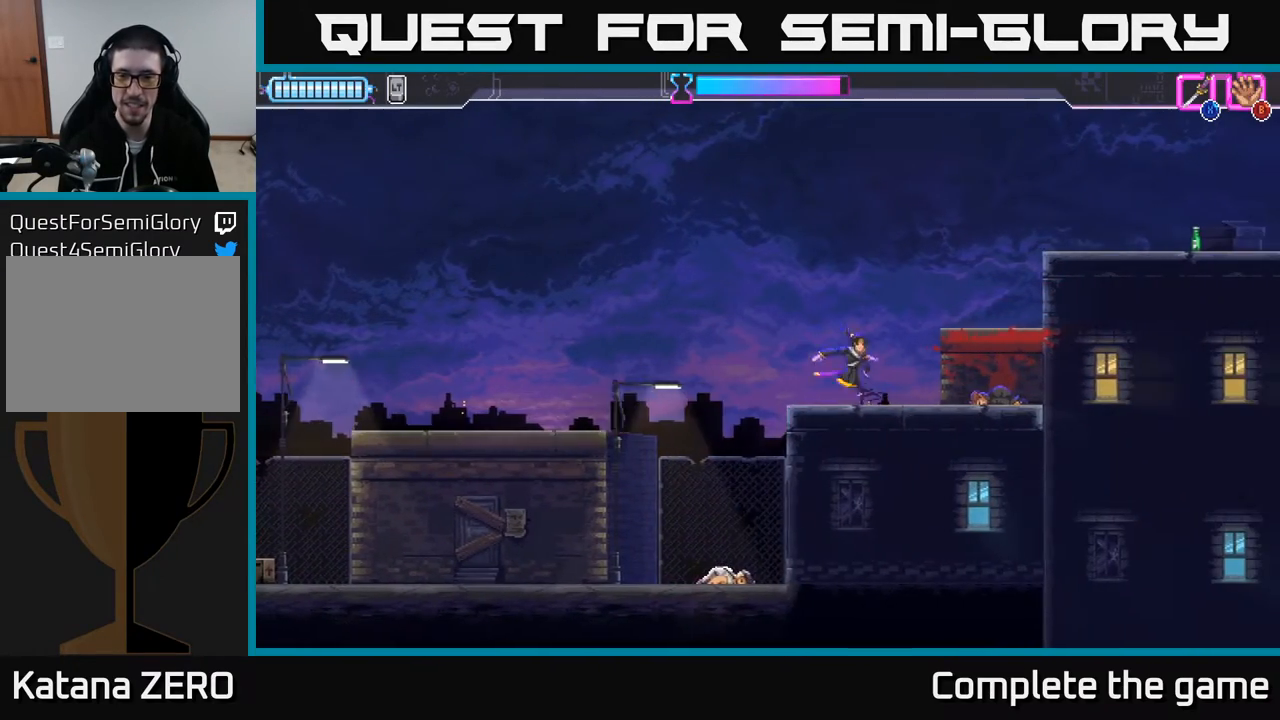
Gameplay with a controller (Xbox layout); each line is a JSON object with the inputs held at the frame after it. "events" lists button and stick changes between this image and that frame as [ms after this image, input, new state], when the widget could be followed in between.
{"buttons": ["DPAD_RIGHT"], "left_stick": "center", "right_stick": "center", "events": [[100, "A", "down"], [433, "A", "up"]]}
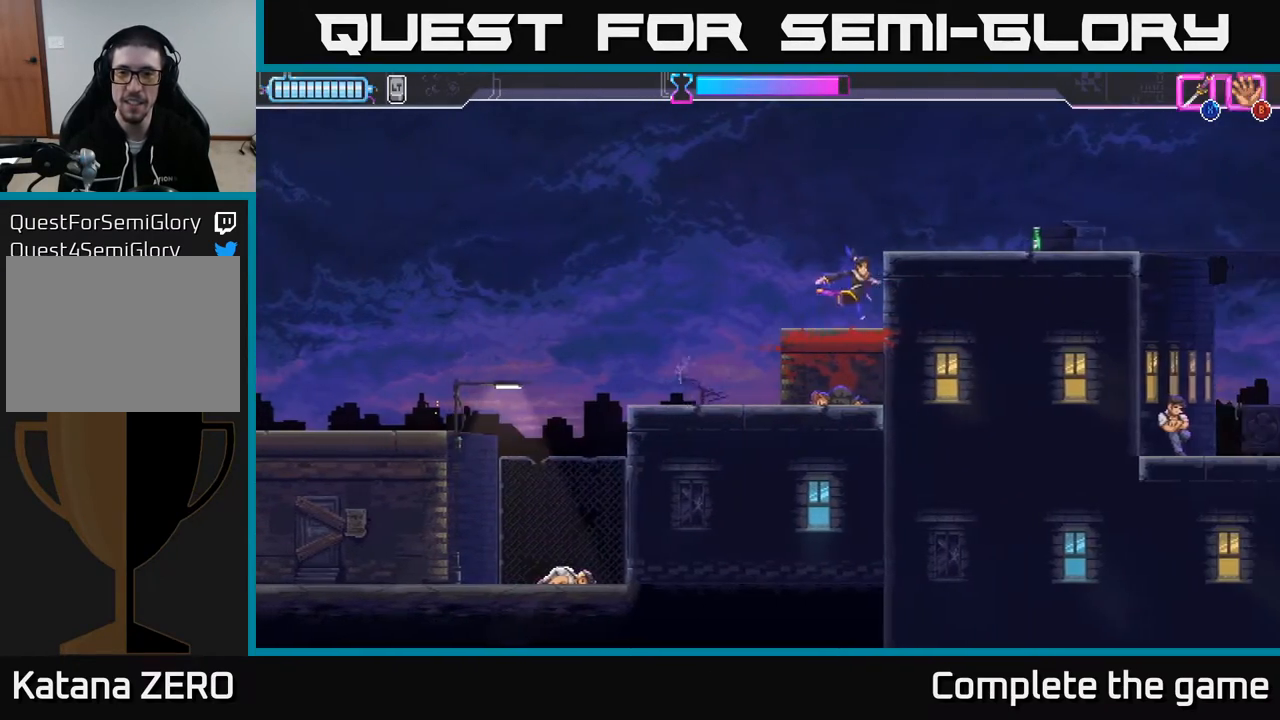
{"buttons": ["DPAD_UP", "DPAD_RIGHT"], "left_stick": "center", "right_stick": "center", "events": [[33, "A", "down"], [67, "DPAD_UP", "down"], [183, "X", "down"], [283, "A", "up"], [300, "A", "down"], [317, "A", "up"], [317, "X", "up"]]}
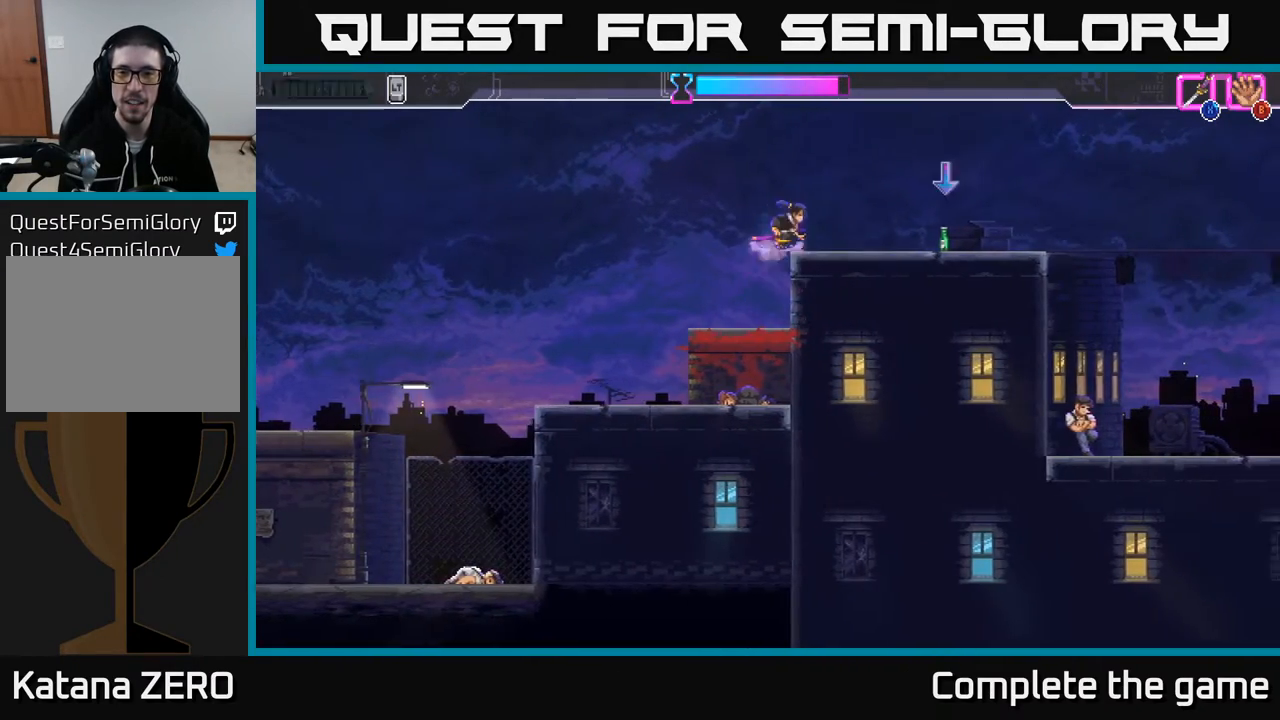
{"buttons": ["DPAD_RIGHT"], "left_stick": "center", "right_stick": "center", "events": [[83, "DPAD_UP", "up"], [383, "B", "down"], [500, "B", "up"]]}
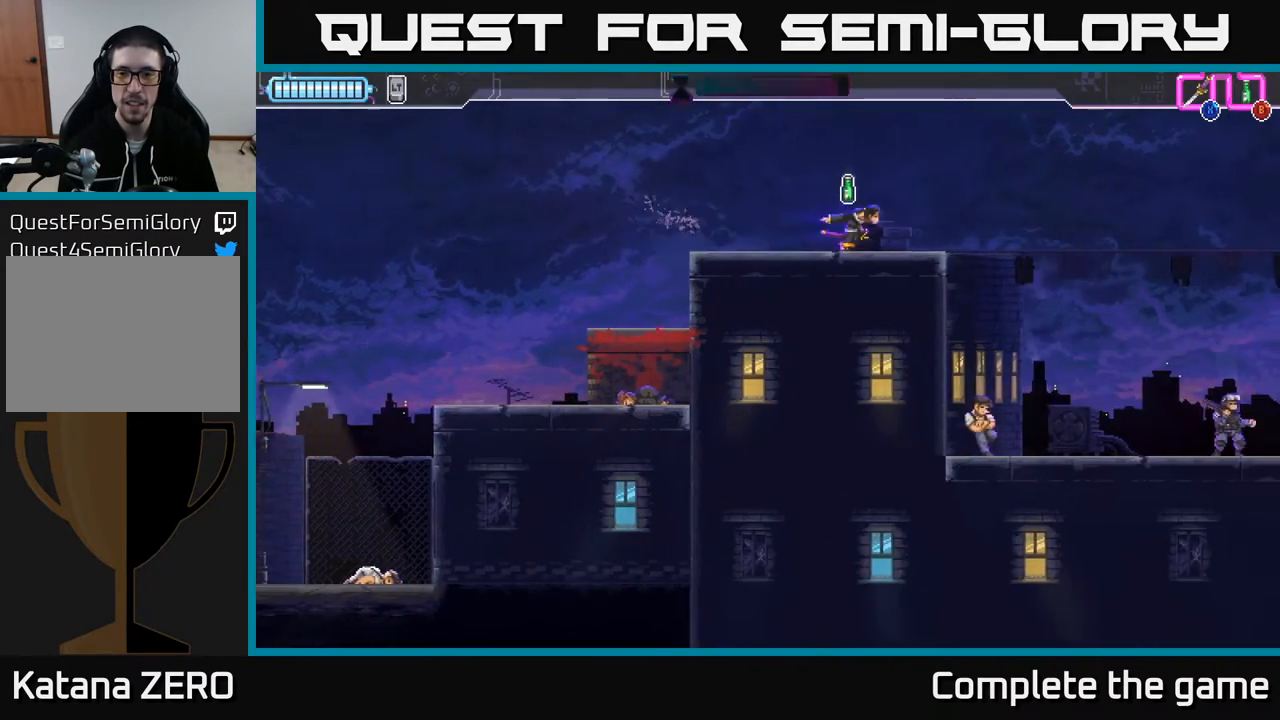
{"buttons": ["B", "DPAD_DOWN"], "left_stick": "center", "right_stick": "center", "events": [[183, "A", "down"], [383, "A", "up"], [383, "DPAD_DOWN", "down"], [400, "DPAD_RIGHT", "up"], [417, "B", "down"]]}
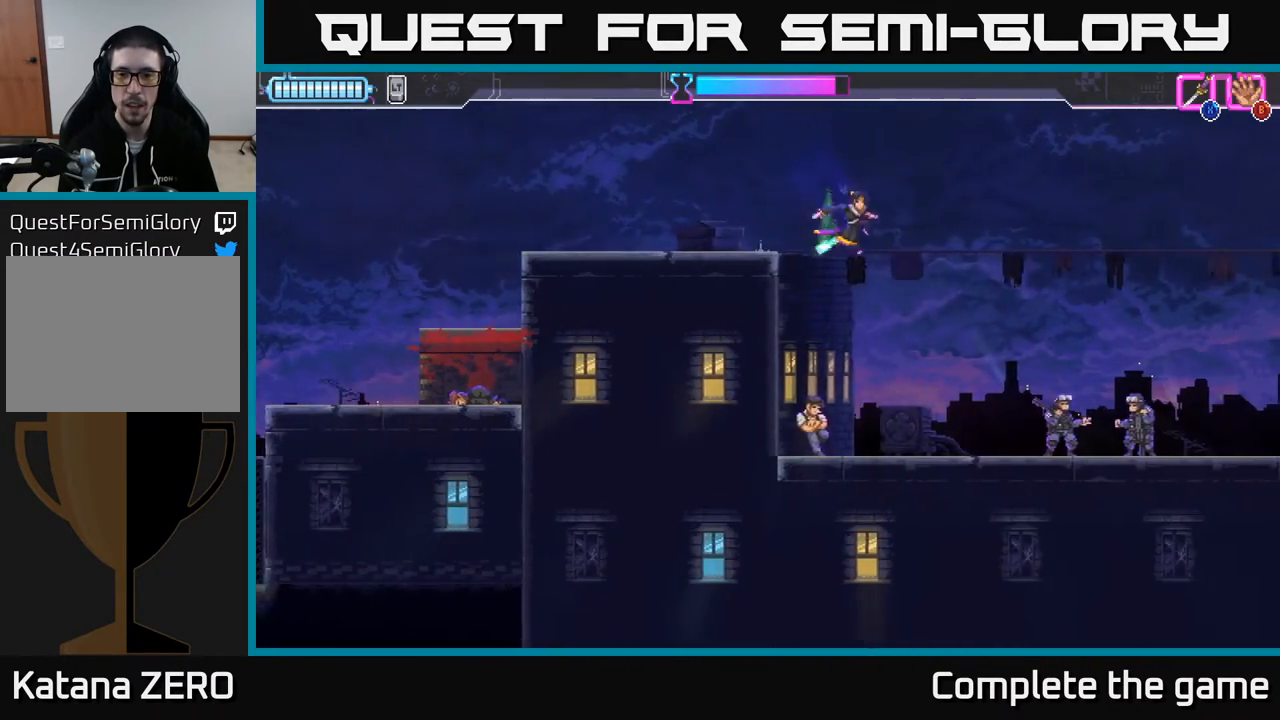
{"buttons": ["DPAD_RIGHT"], "left_stick": "center", "right_stick": "center", "events": [[17, "DPAD_RIGHT", "down"], [33, "DPAD_DOWN", "up"], [50, "B", "up"]]}
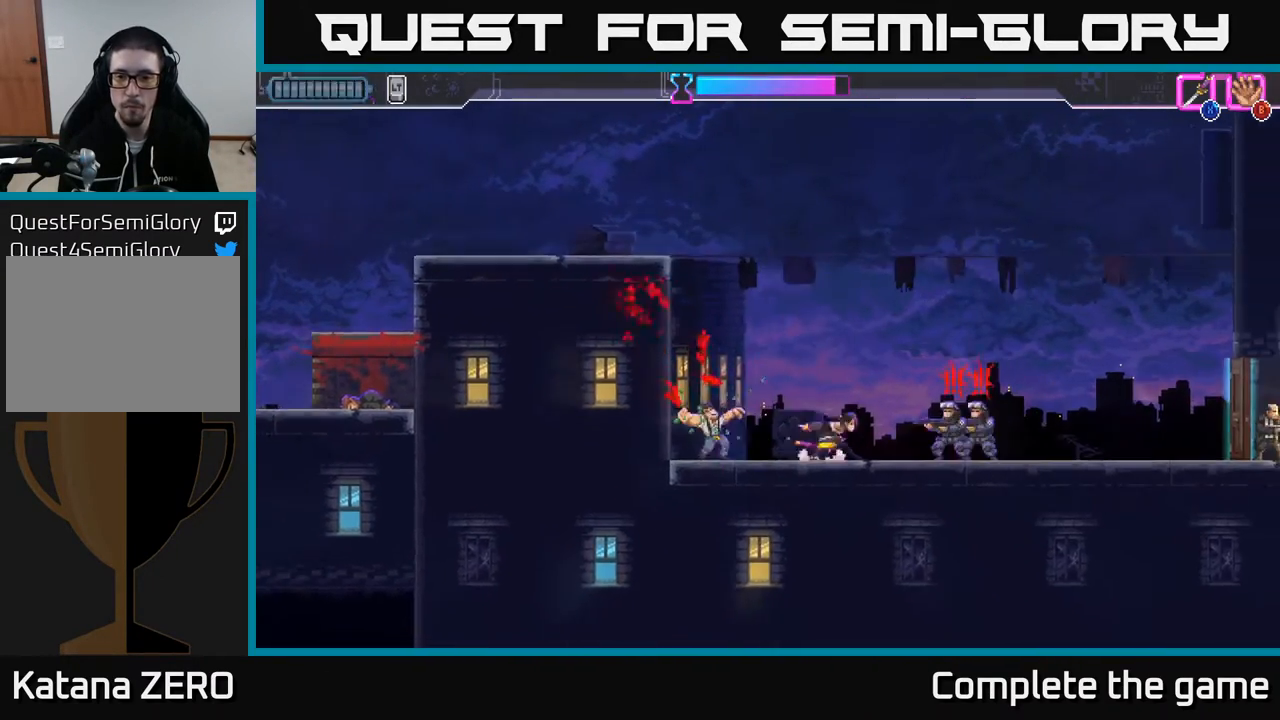
{"buttons": [], "left_stick": "center", "right_stick": "center", "events": [[83, "X", "down"], [167, "X", "up"], [333, "DPAD_RIGHT", "up"]]}
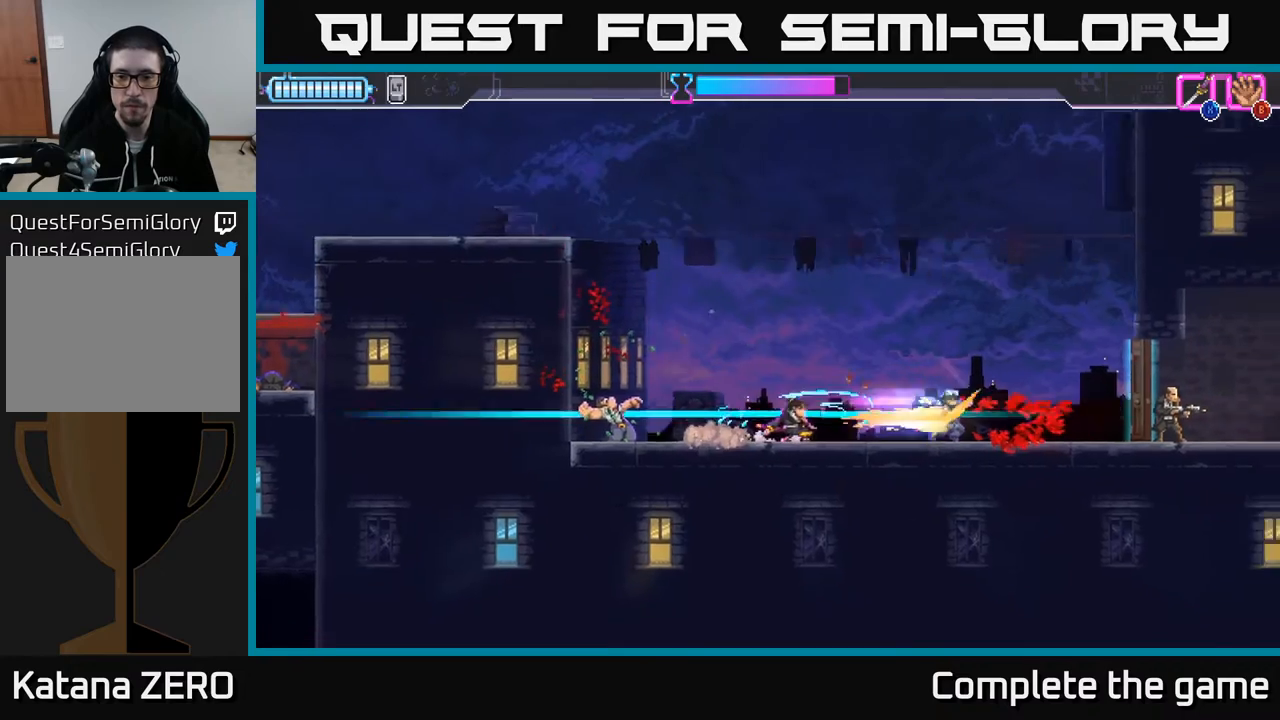
{"buttons": ["DPAD_RIGHT"], "left_stick": "center", "right_stick": "center", "events": [[17, "DPAD_RIGHT", "down"]]}
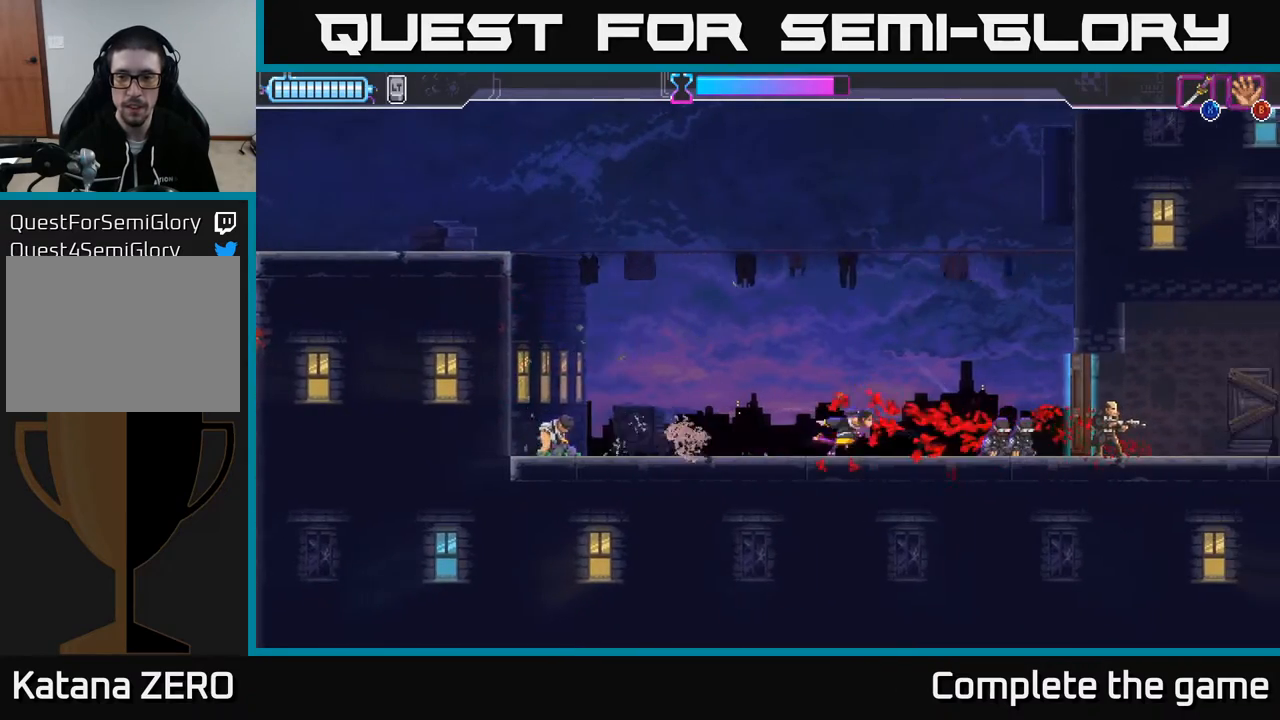
{"buttons": ["X", "DPAD_RIGHT"], "left_stick": "center", "right_stick": "center", "events": [[500, "X", "down"]]}
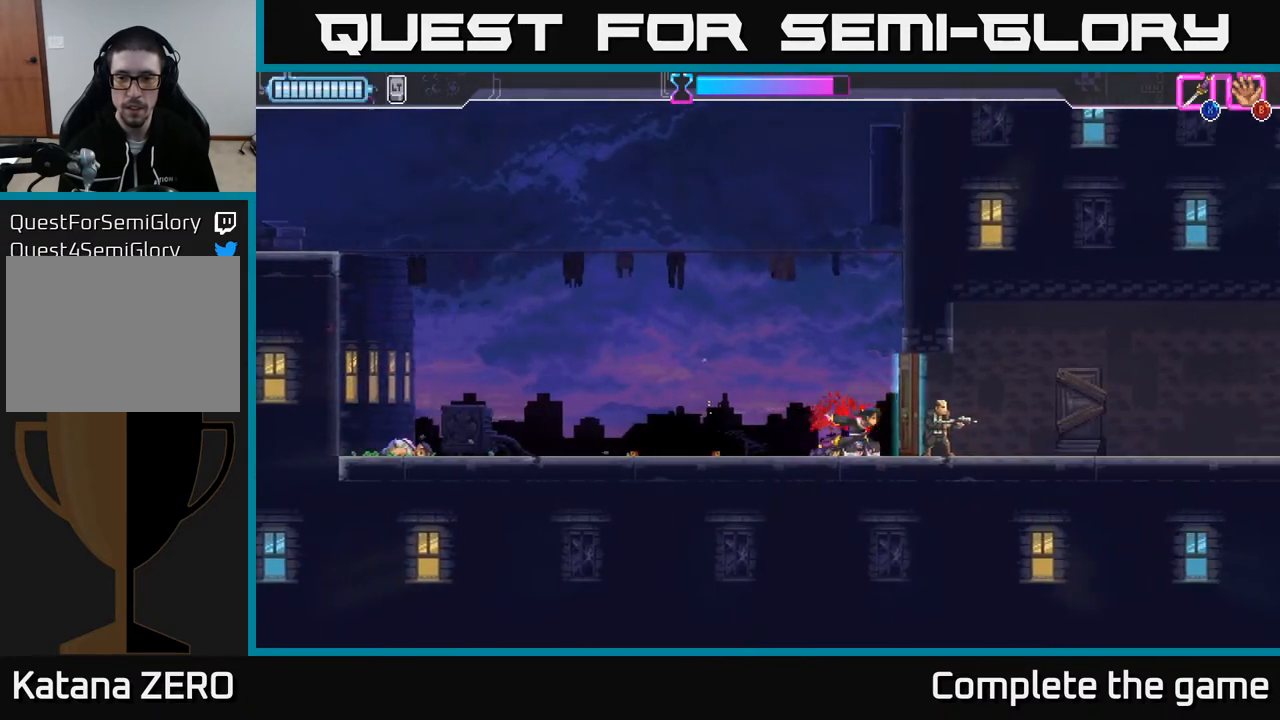
{"buttons": ["DPAD_RIGHT"], "left_stick": "center", "right_stick": "center", "events": [[67, "X", "up"], [117, "DPAD_RIGHT", "up"], [283, "DPAD_RIGHT", "down"]]}
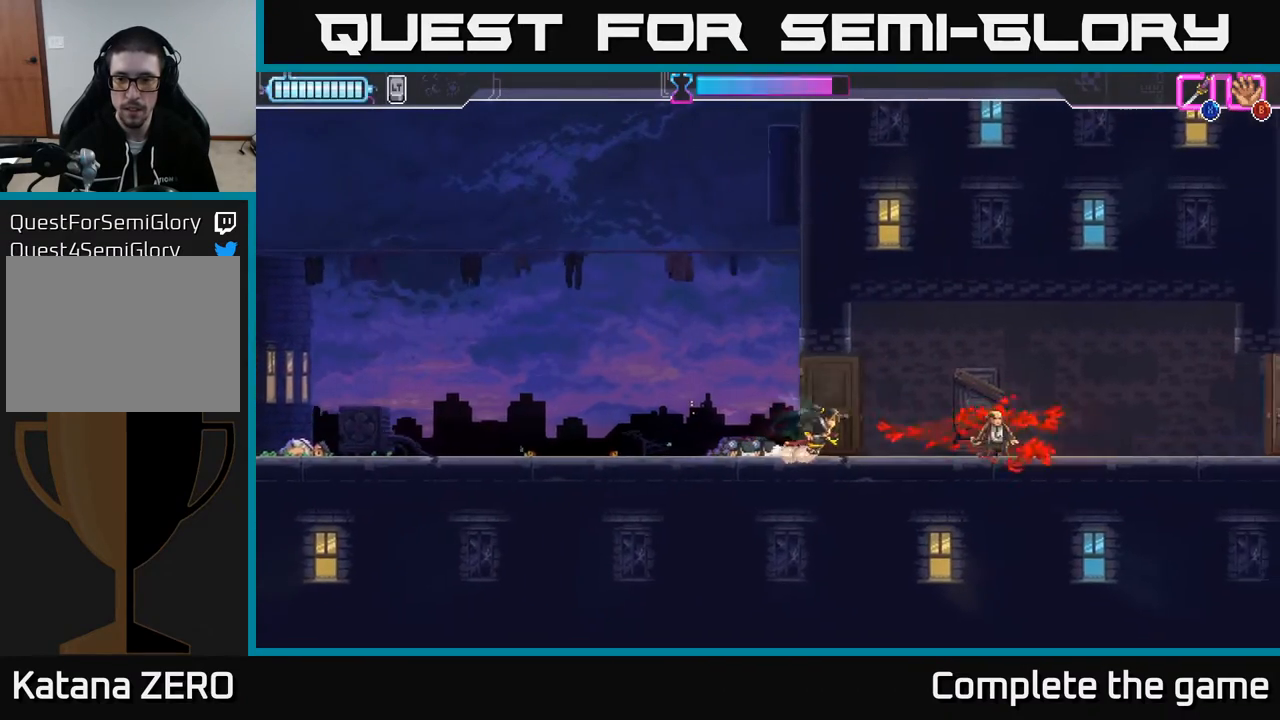
{"buttons": ["DPAD_RIGHT"], "left_stick": "center", "right_stick": "center", "events": []}
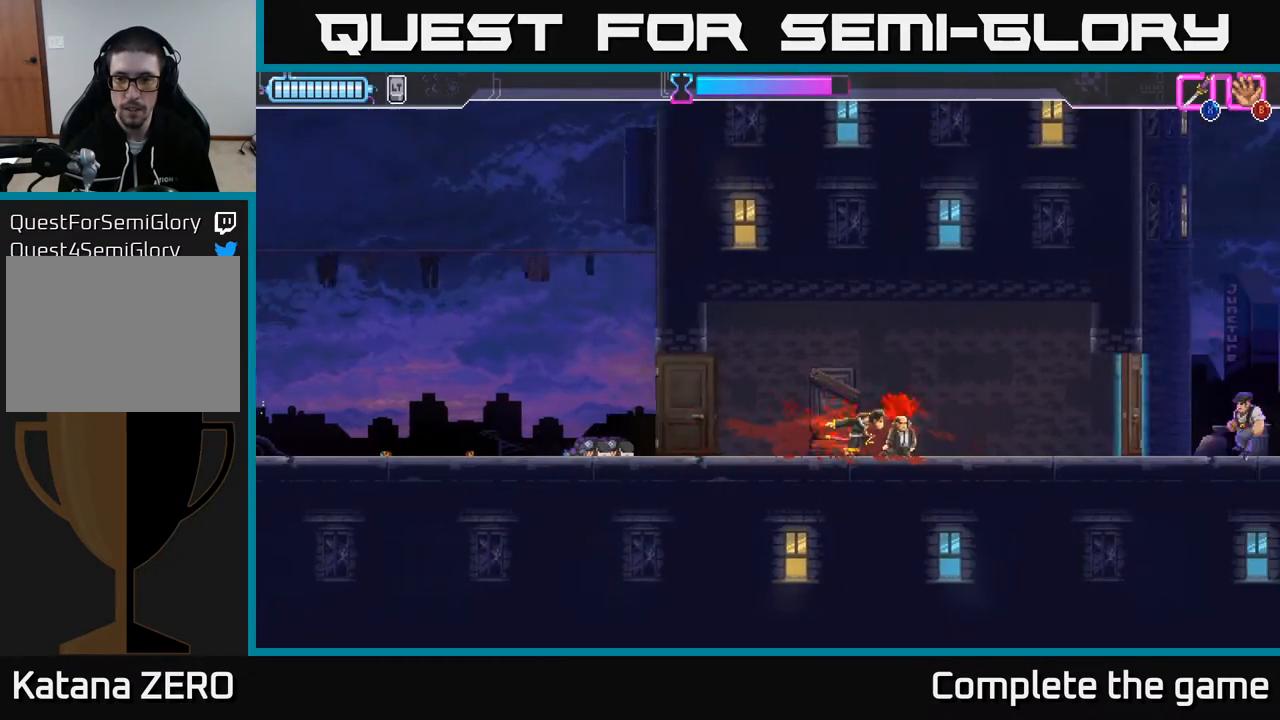
{"buttons": ["DPAD_RIGHT"], "left_stick": "center", "right_stick": "center", "events": []}
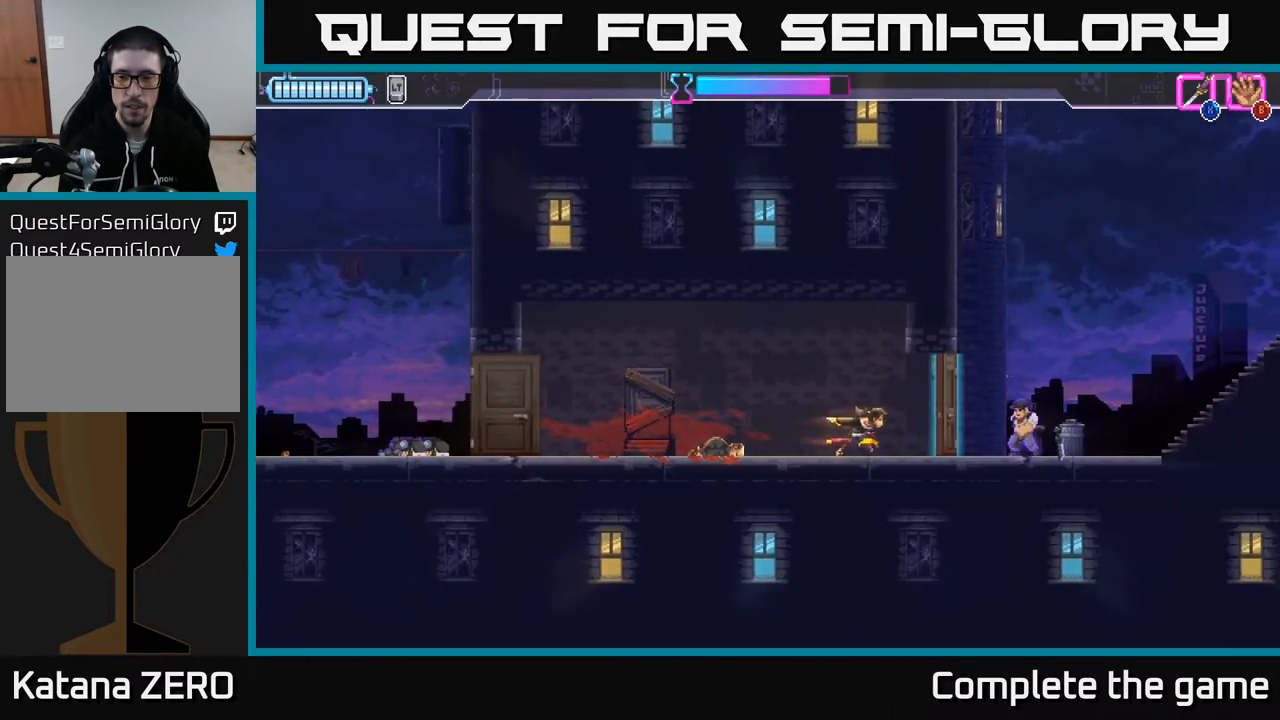
{"buttons": ["DPAD_RIGHT"], "left_stick": "center", "right_stick": "center", "events": [[150, "X", "down"], [283, "X", "up"]]}
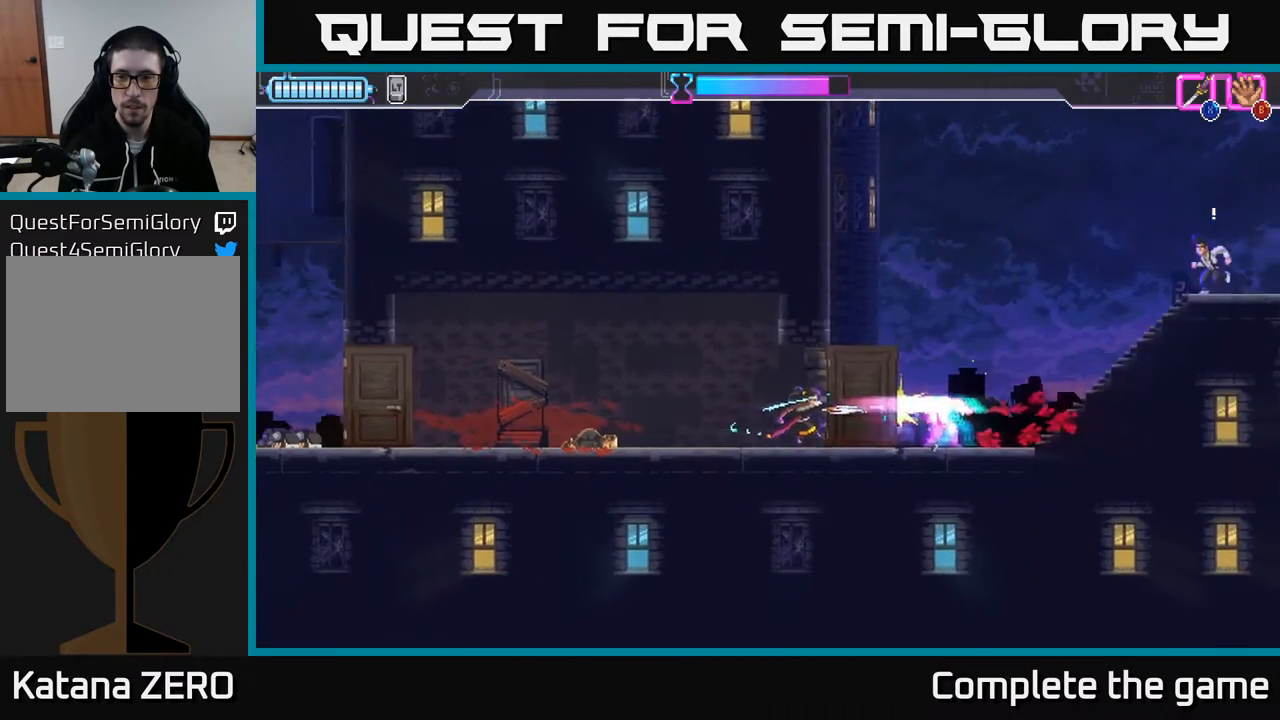
{"buttons": ["DPAD_RIGHT"], "left_stick": "center", "right_stick": "center", "events": []}
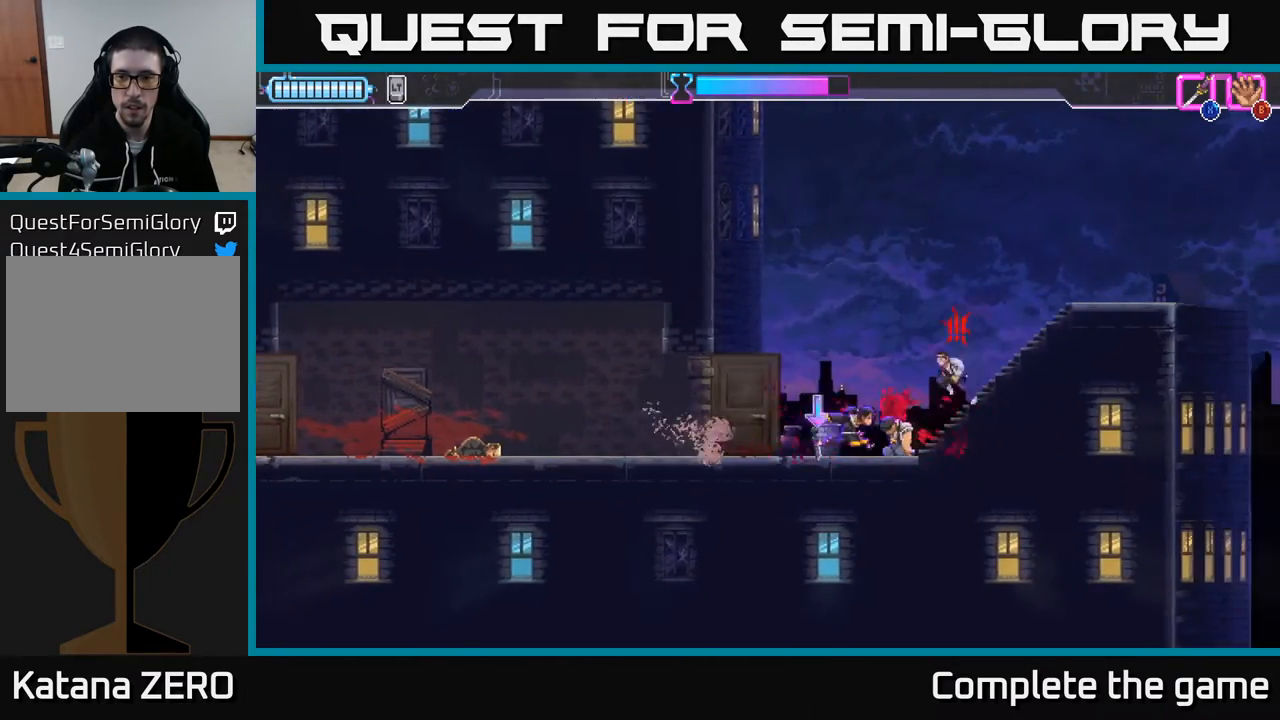
{"buttons": ["DPAD_RIGHT"], "left_stick": "center", "right_stick": "center", "events": [[33, "DPAD_UP", "down"], [50, "X", "down"], [117, "X", "up"], [133, "DPAD_RIGHT", "up"], [167, "DPAD_RIGHT", "down"], [217, "DPAD_UP", "up"]]}
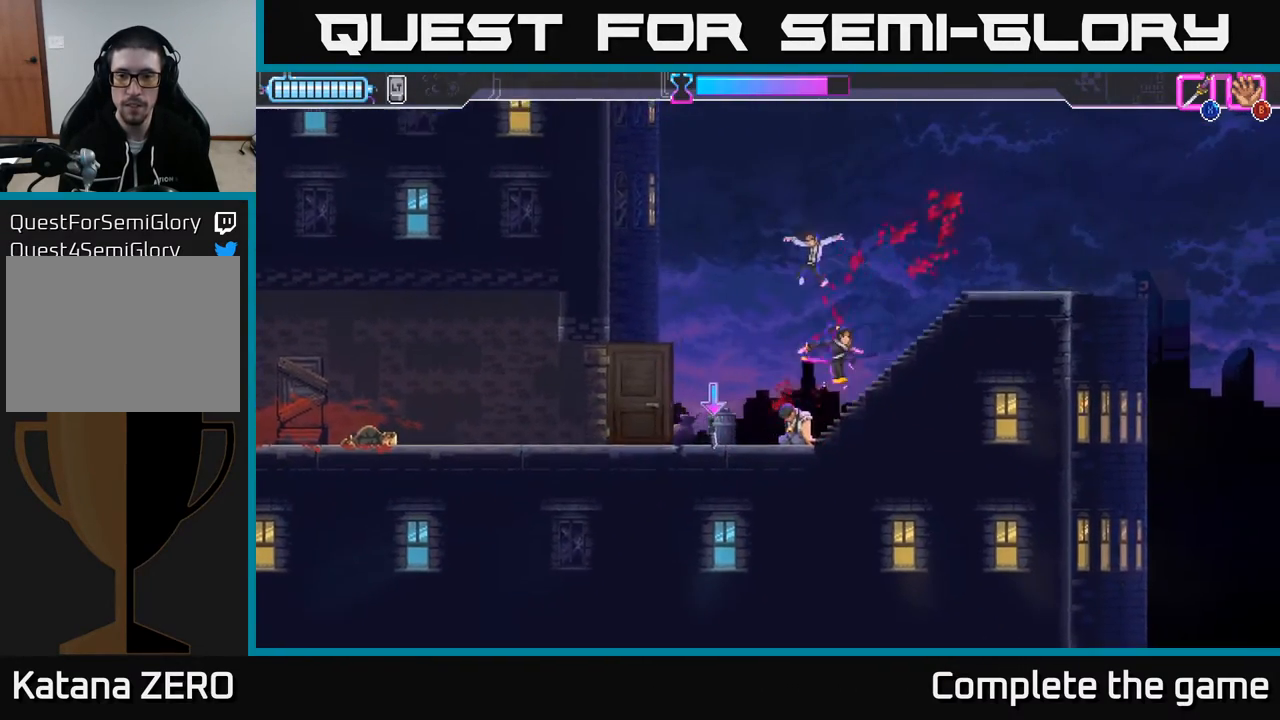
{"buttons": [], "left_stick": "center", "right_stick": "center", "events": [[417, "DPAD_RIGHT", "up"]]}
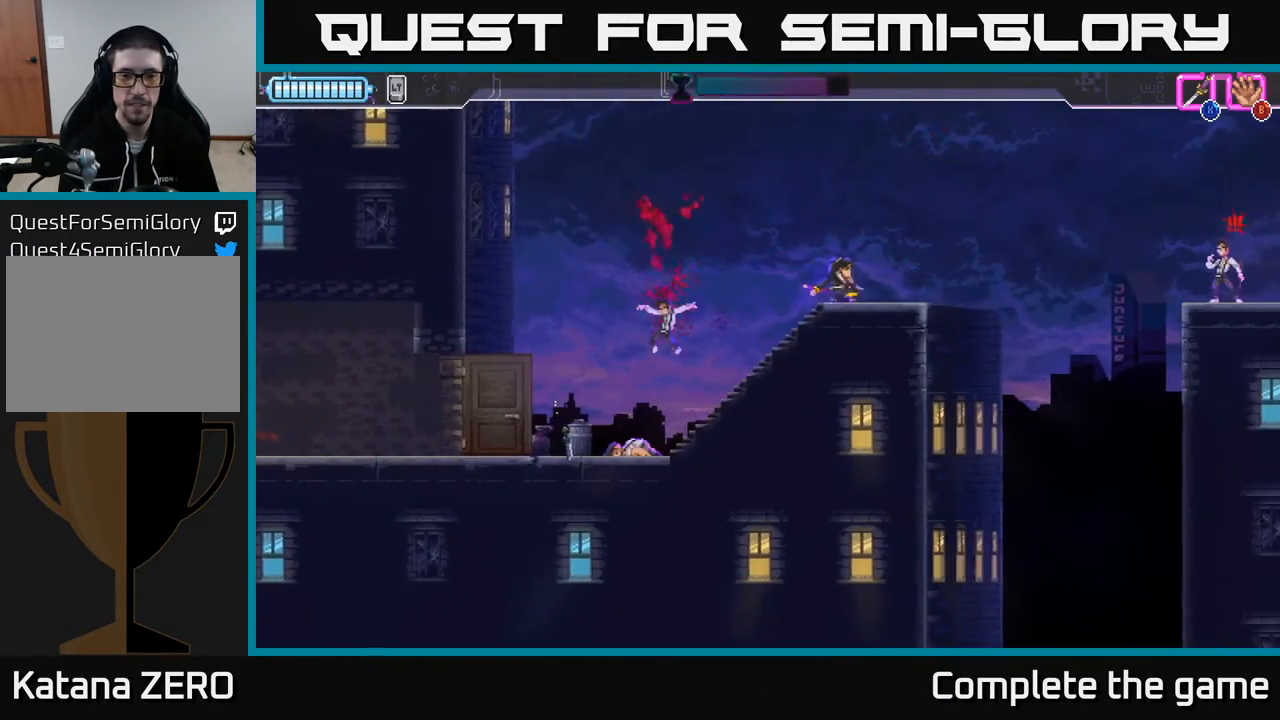
{"buttons": ["DPAD_LEFT"], "left_stick": "center", "right_stick": "center", "events": [[50, "DPAD_LEFT", "down"]]}
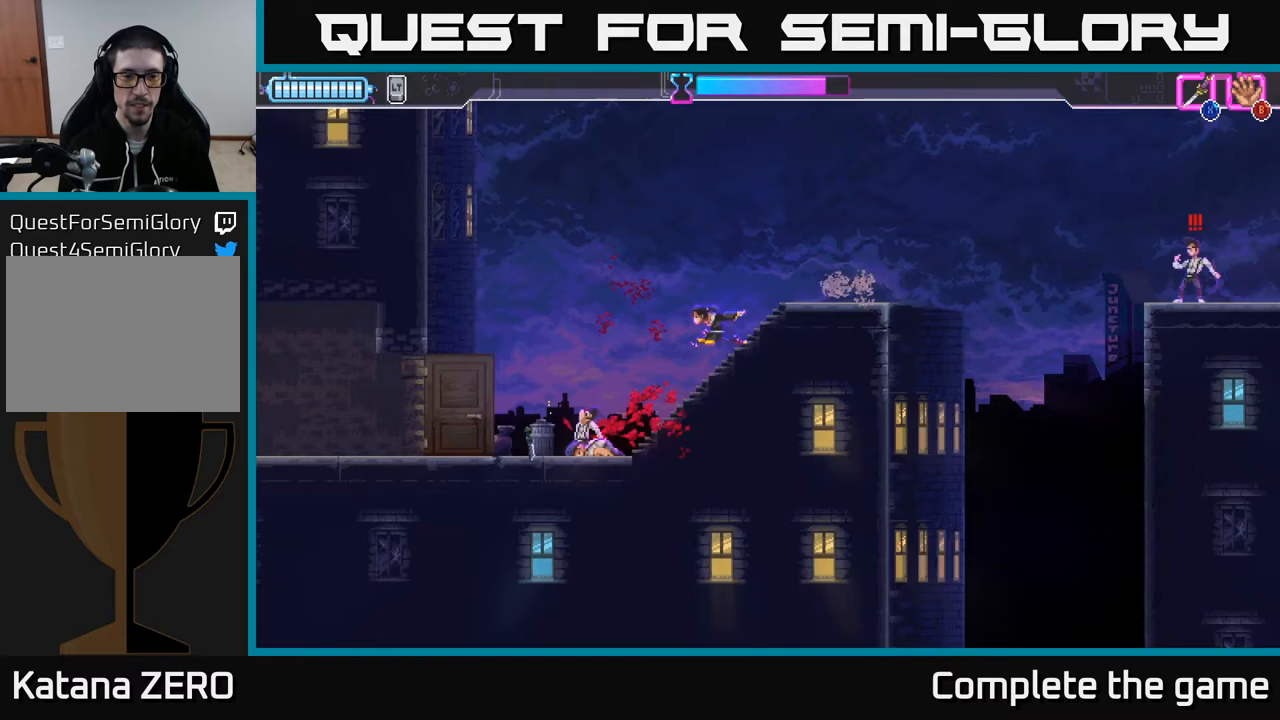
{"buttons": ["B", "DPAD_LEFT"], "left_stick": "center", "right_stick": "center", "events": [[483, "B", "down"]]}
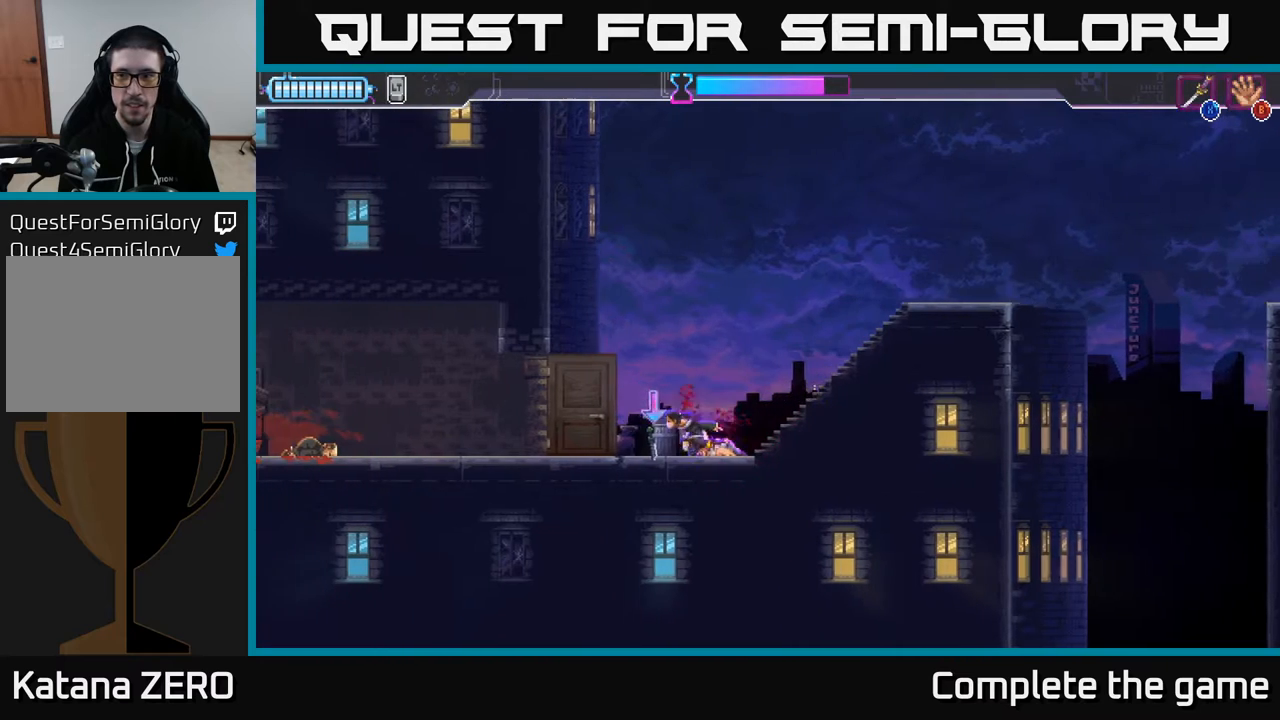
{"buttons": ["DPAD_RIGHT"], "left_stick": "center", "right_stick": "center", "events": [[33, "DPAD_LEFT", "up"], [83, "DPAD_RIGHT", "down"], [100, "B", "up"]]}
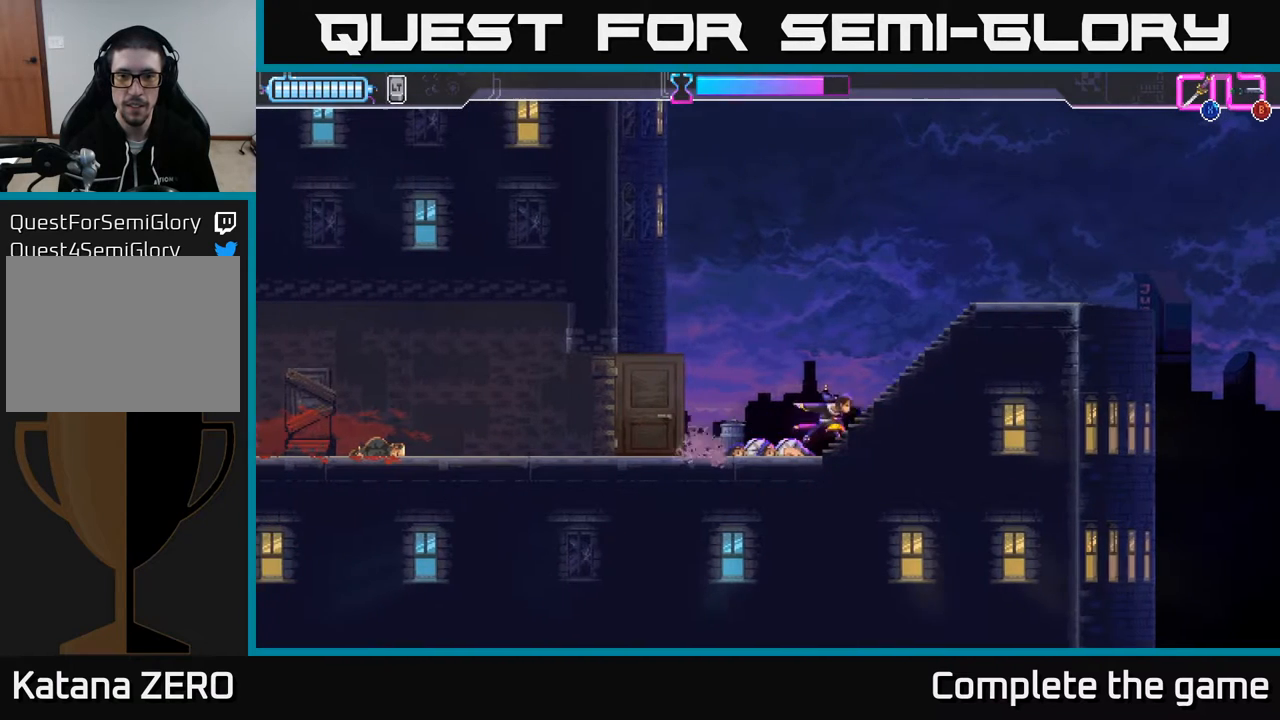
{"buttons": ["B", "DPAD_RIGHT"], "left_stick": "center", "right_stick": "center", "events": [[483, "B", "down"]]}
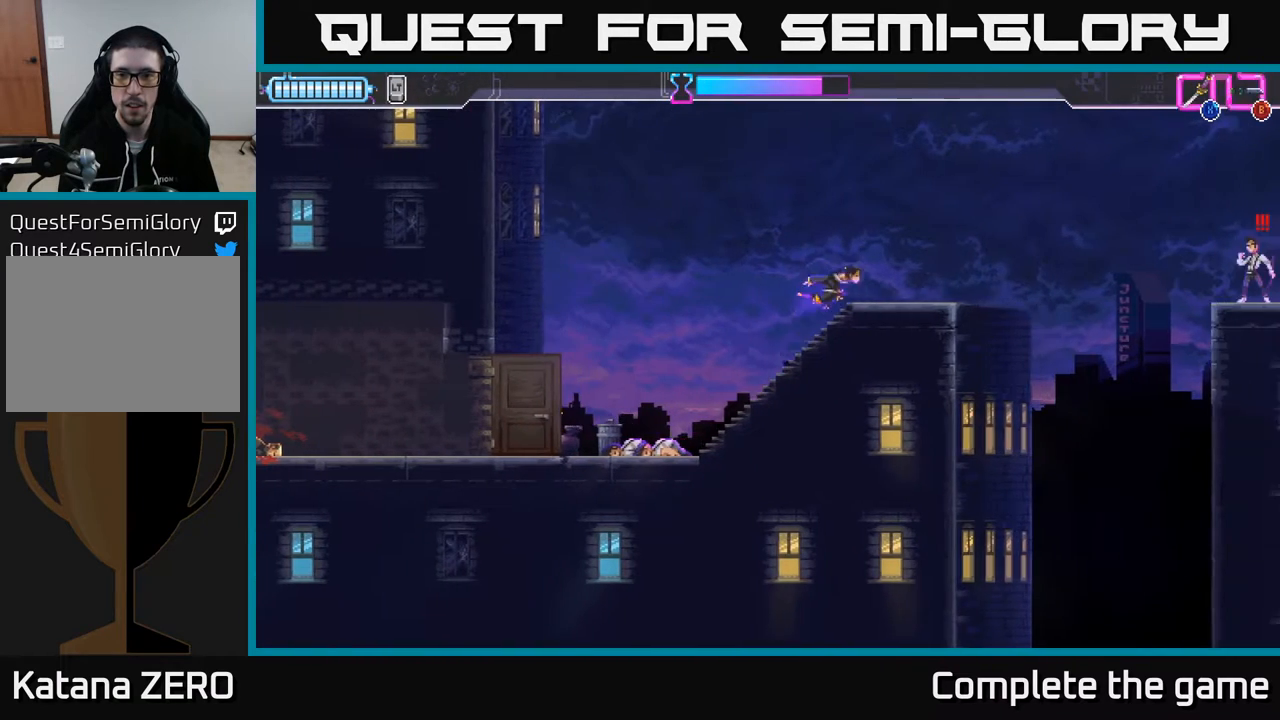
{"buttons": ["DPAD_RIGHT"], "left_stick": "center", "right_stick": "center", "events": [[50, "B", "up"], [133, "DPAD_RIGHT", "up"], [317, "DPAD_RIGHT", "down"]]}
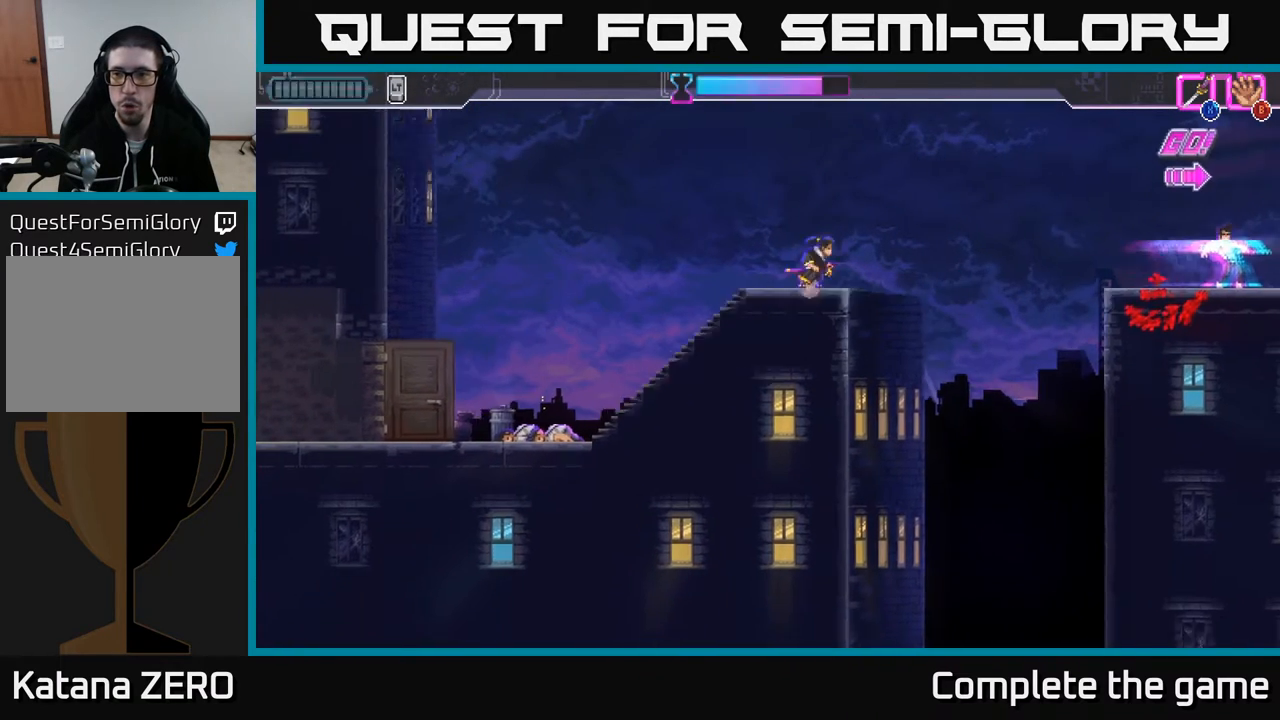
{"buttons": ["A", "DPAD_RIGHT"], "left_stick": "center", "right_stick": "center", "events": [[100, "A", "down"]]}
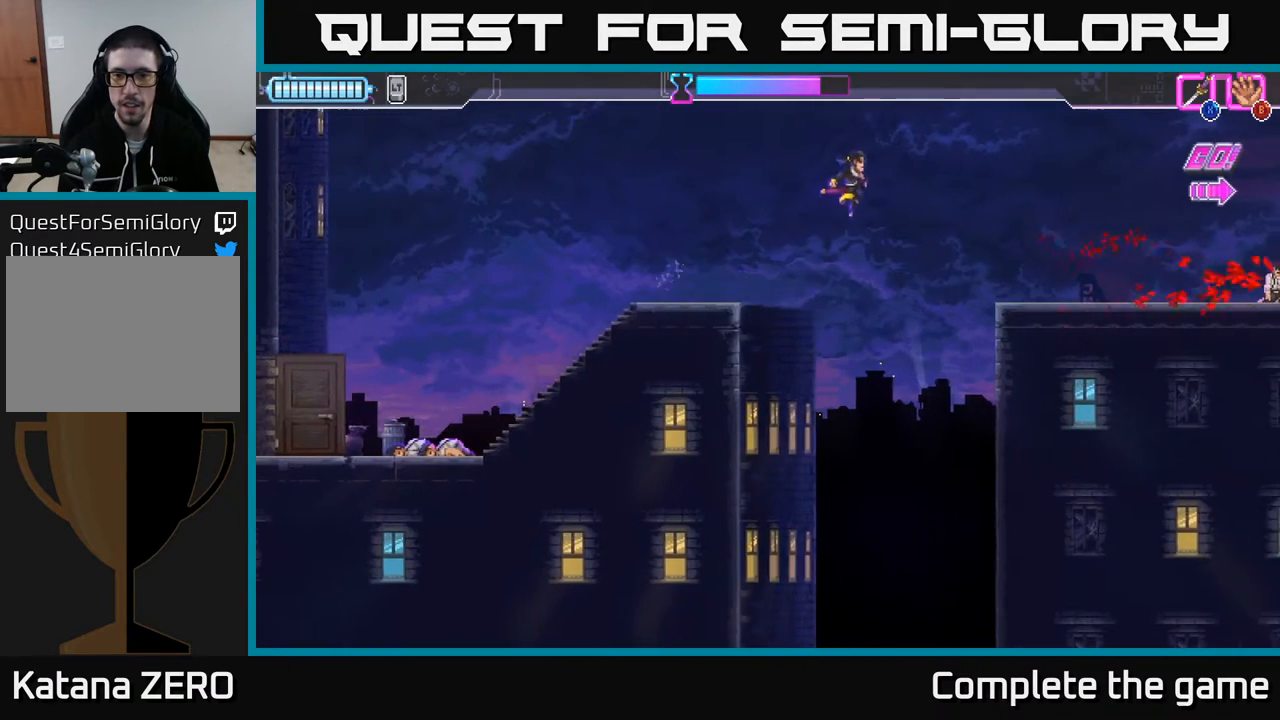
{"buttons": ["DPAD_RIGHT"], "left_stick": "center", "right_stick": "center", "events": [[300, "A", "up"]]}
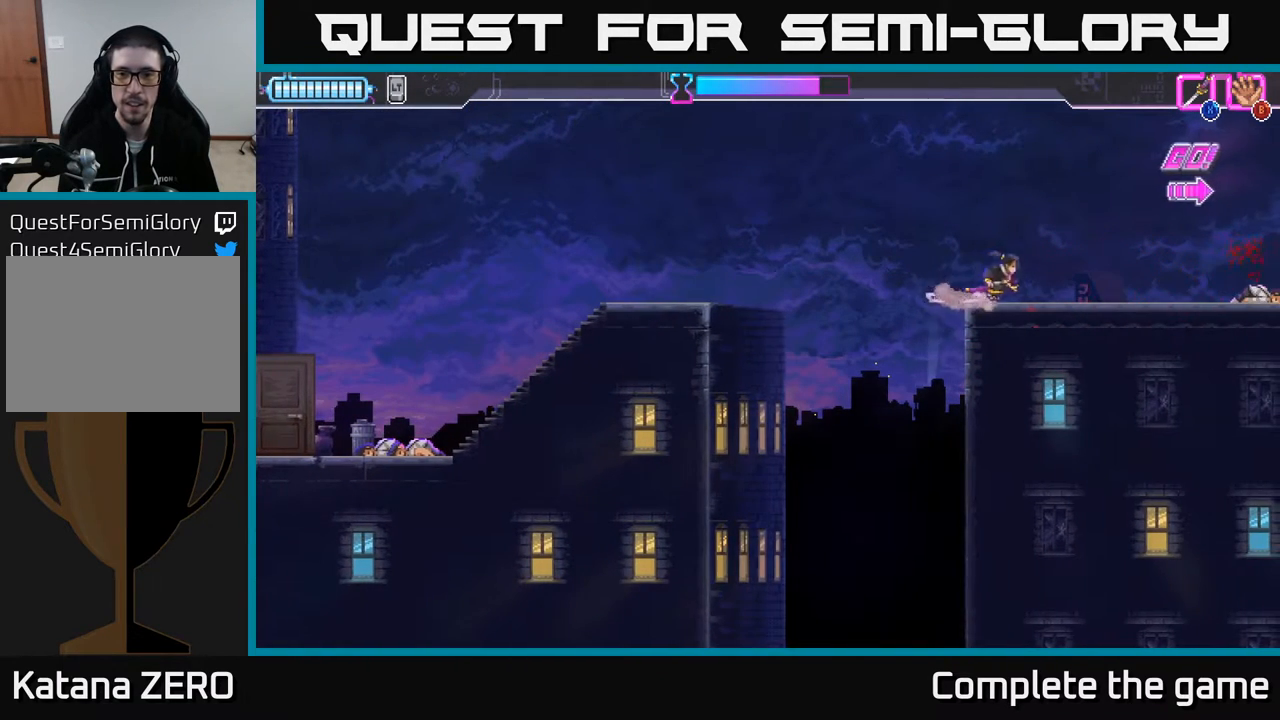
{"buttons": ["DPAD_RIGHT"], "left_stick": "center", "right_stick": "center", "events": []}
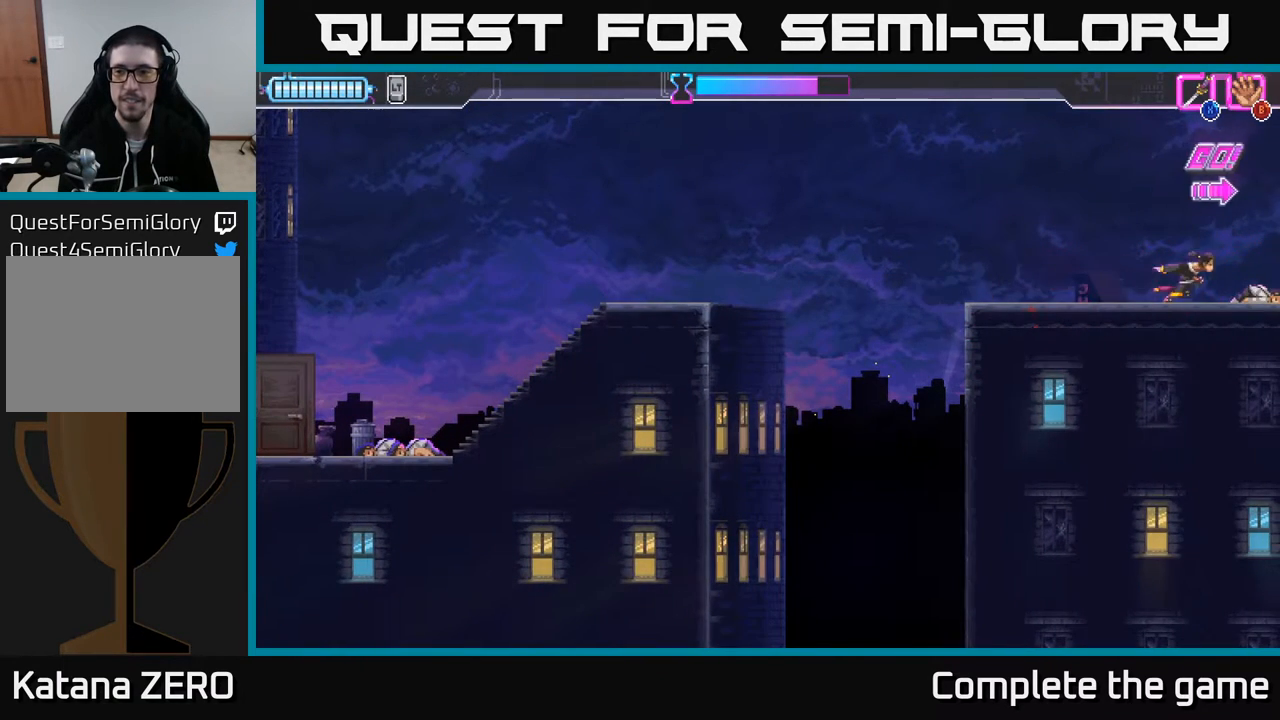
{"buttons": ["DPAD_RIGHT"], "left_stick": "center", "right_stick": "center", "events": []}
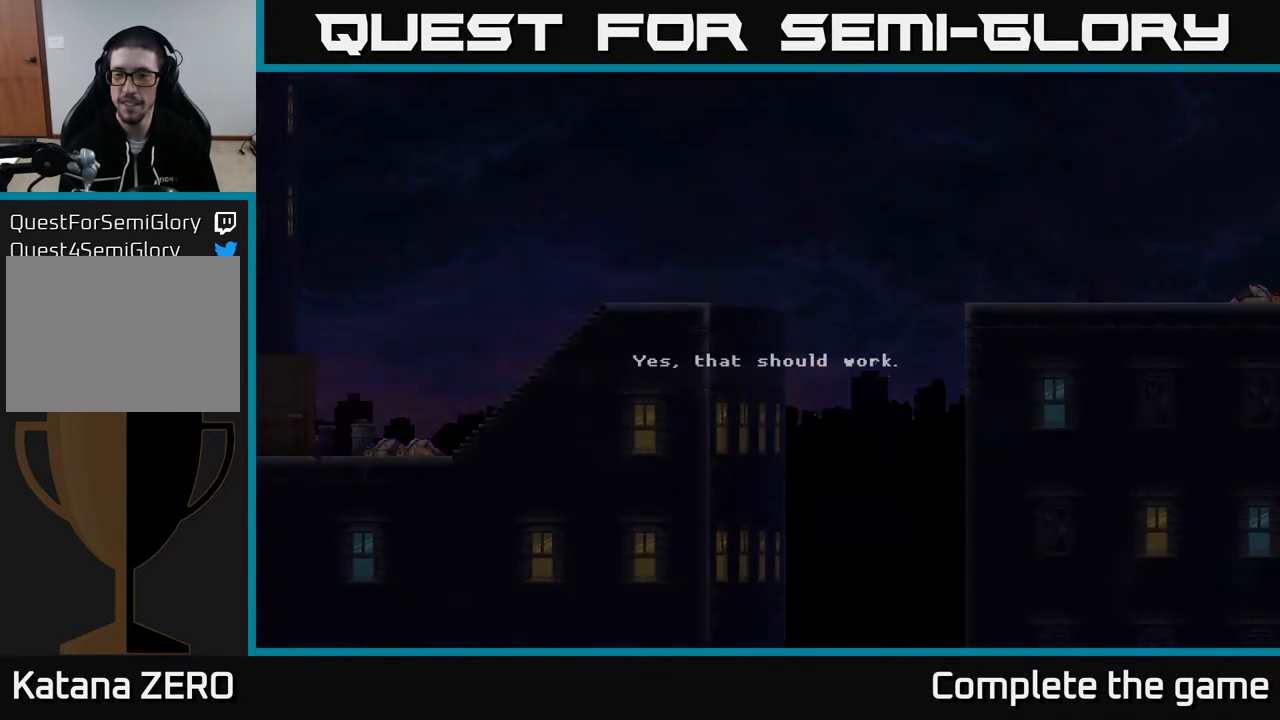
{"buttons": ["DPAD_RIGHT"], "left_stick": "center", "right_stick": "center", "events": []}
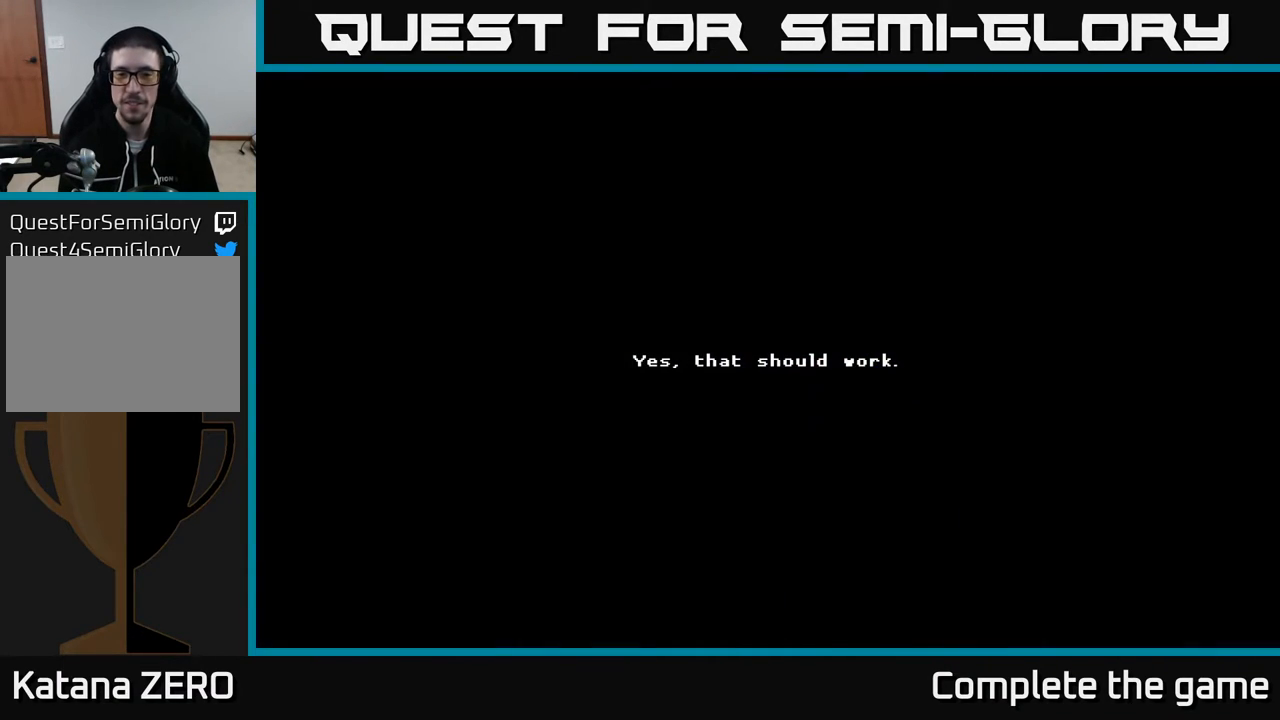
{"buttons": ["A"], "left_stick": "center", "right_stick": "center", "events": [[117, "DPAD_RIGHT", "up"], [417, "A", "down"]]}
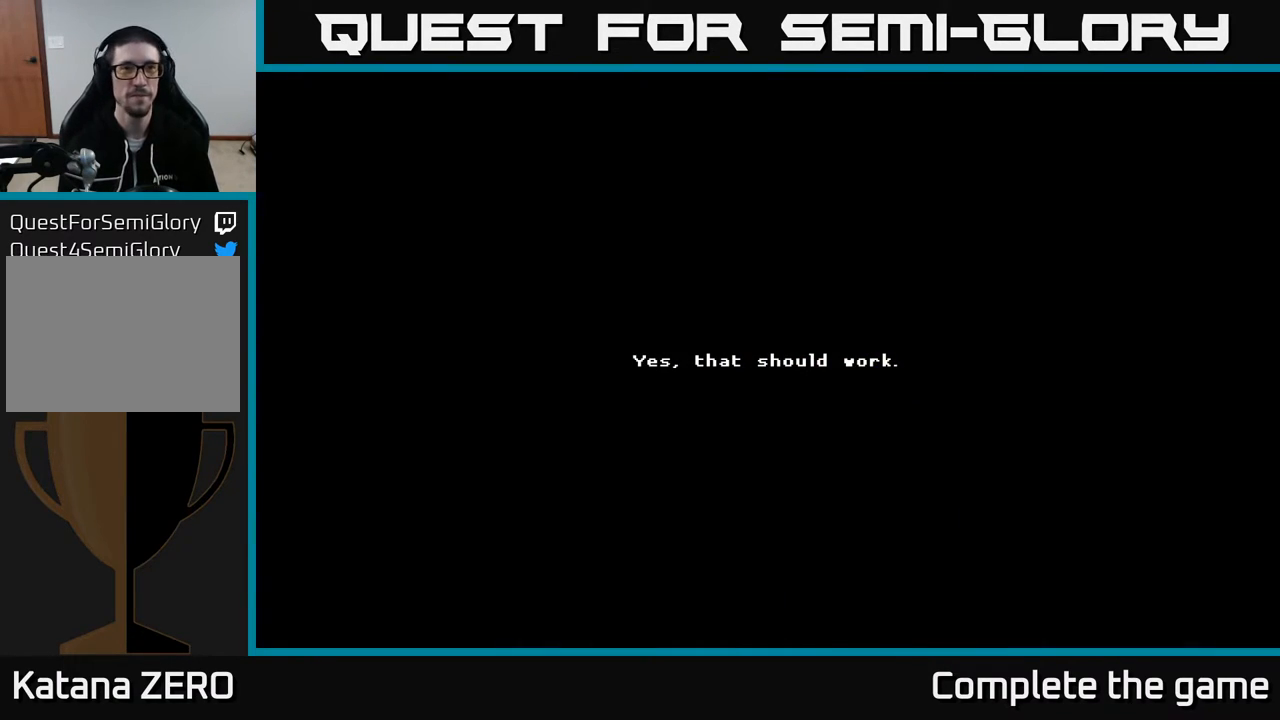
{"buttons": [], "left_stick": "center", "right_stick": "center", "events": [[200, "A", "up"]]}
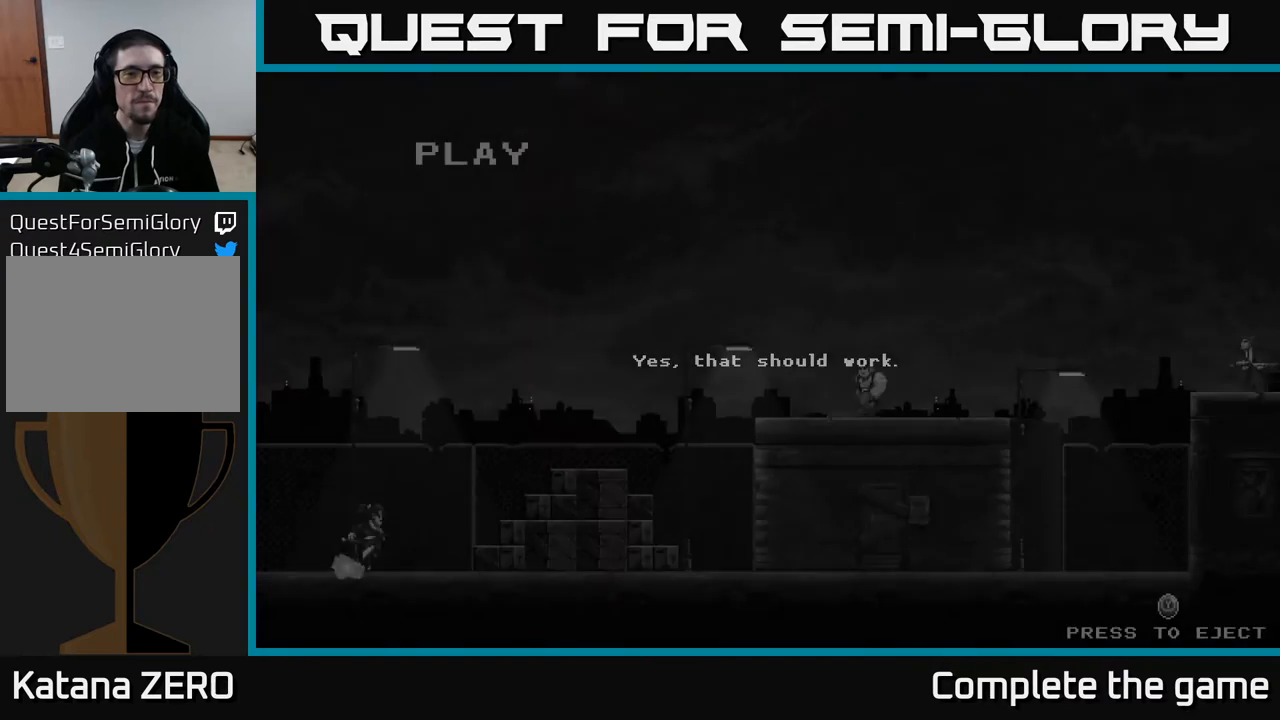
{"buttons": [], "left_stick": "center", "right_stick": "center", "events": []}
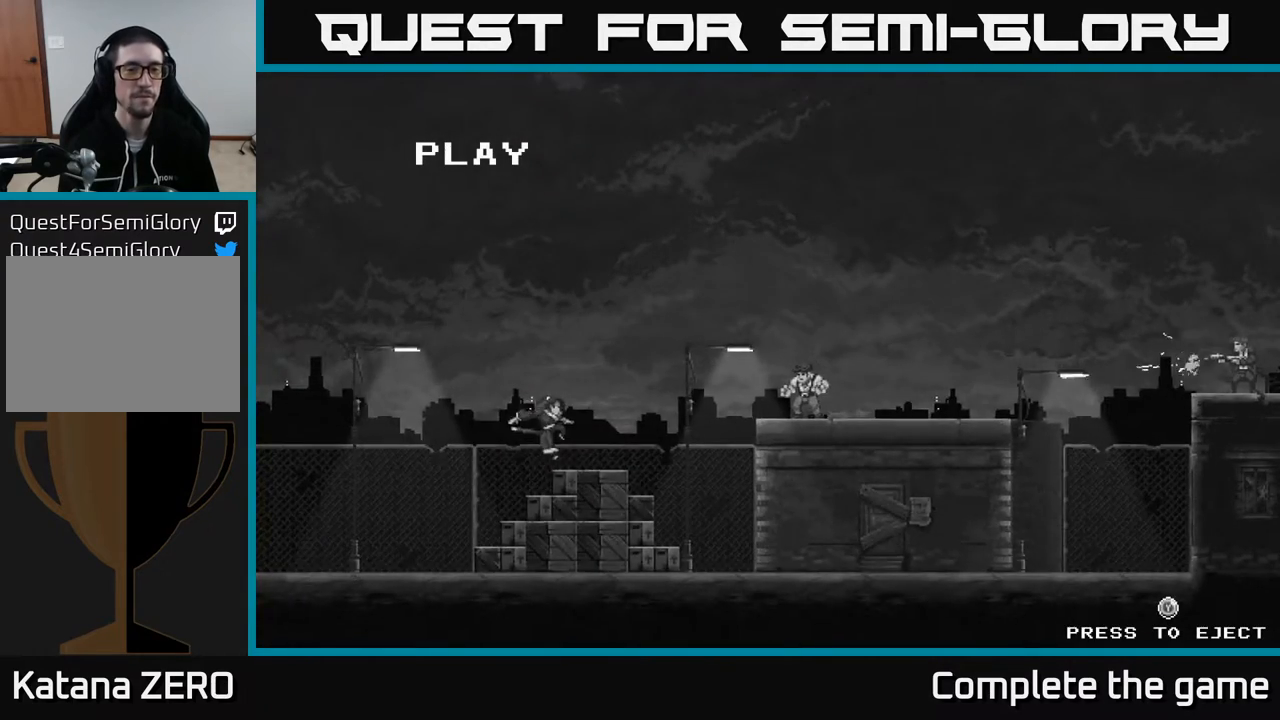
{"buttons": [], "left_stick": "center", "right_stick": "center", "events": []}
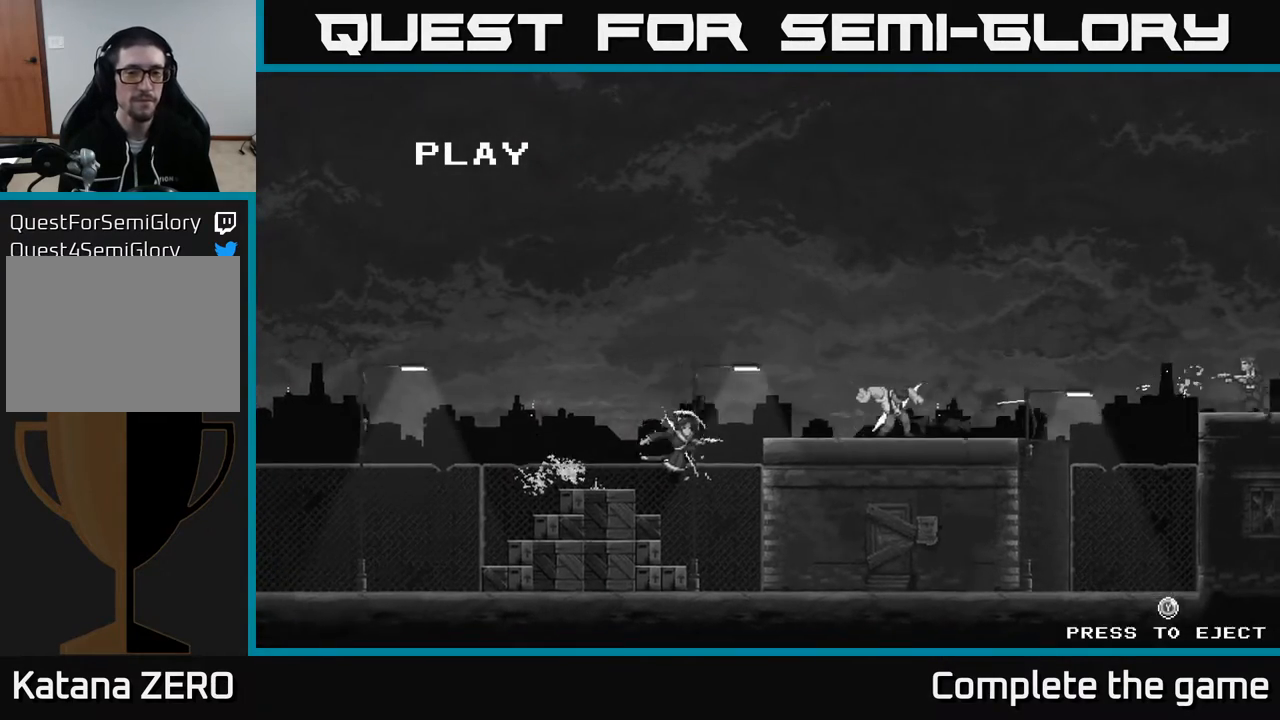
{"buttons": [], "left_stick": "center", "right_stick": "center", "events": []}